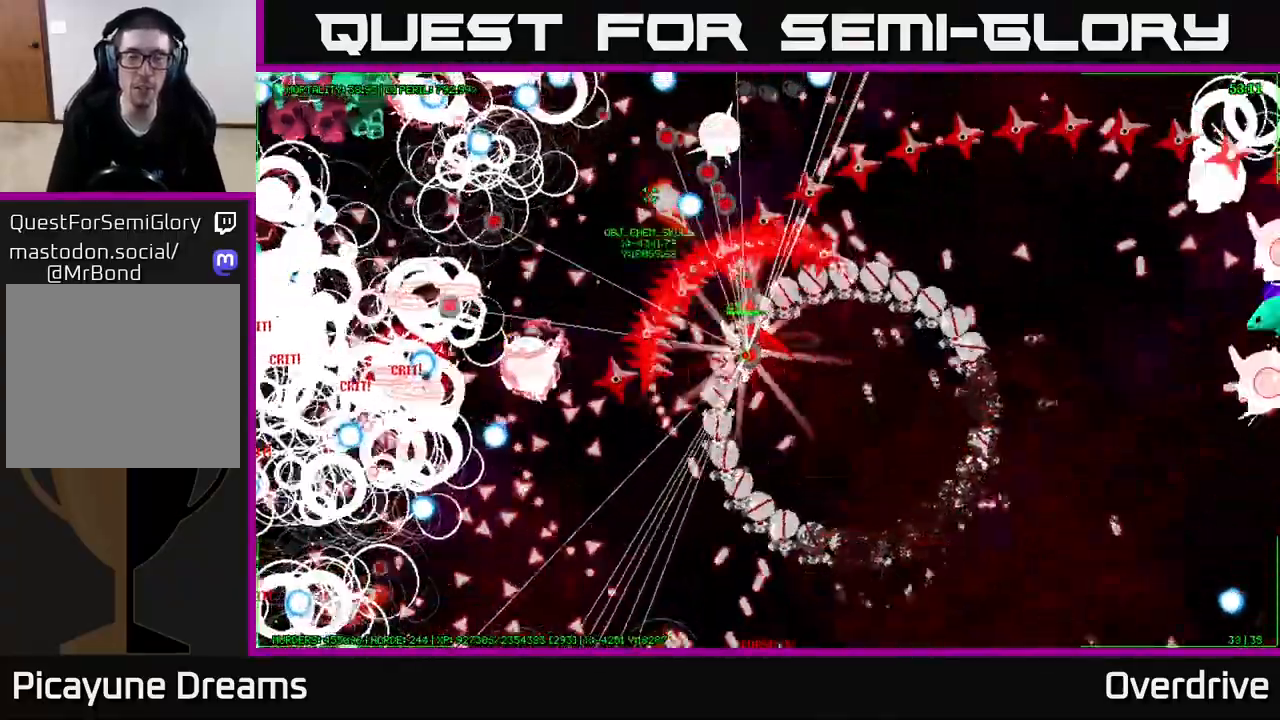
Gameplay with a controller (Xbox layout); each line is a JSON object with the inputs held at the frame after it. "events" lists button and stick changes between this image and that frame as [ms after this image, input, new state], when the widget could be followed in between.
{"buttons": [], "left_stick": "up-left", "right_stick": "center", "events": [[433, "left_stick", "up-left"]]}
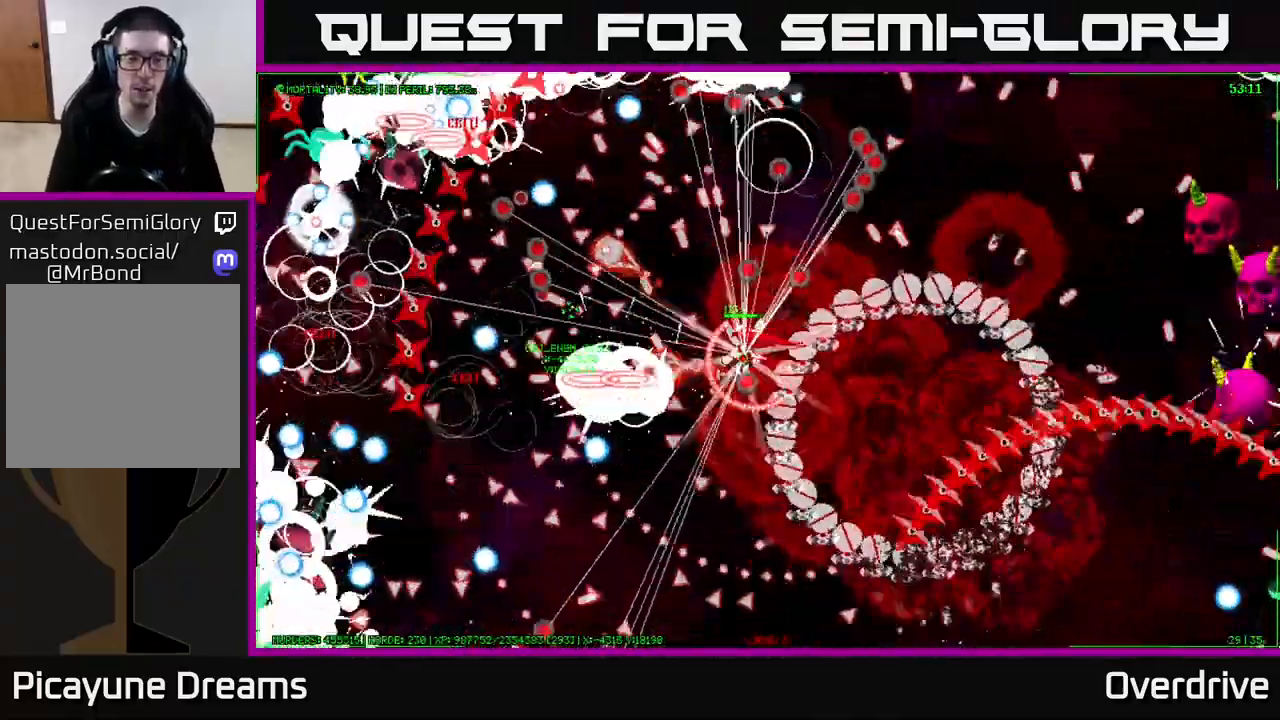
{"buttons": [], "left_stick": "left", "right_stick": "center", "events": [[117, "left_stick", "left"]]}
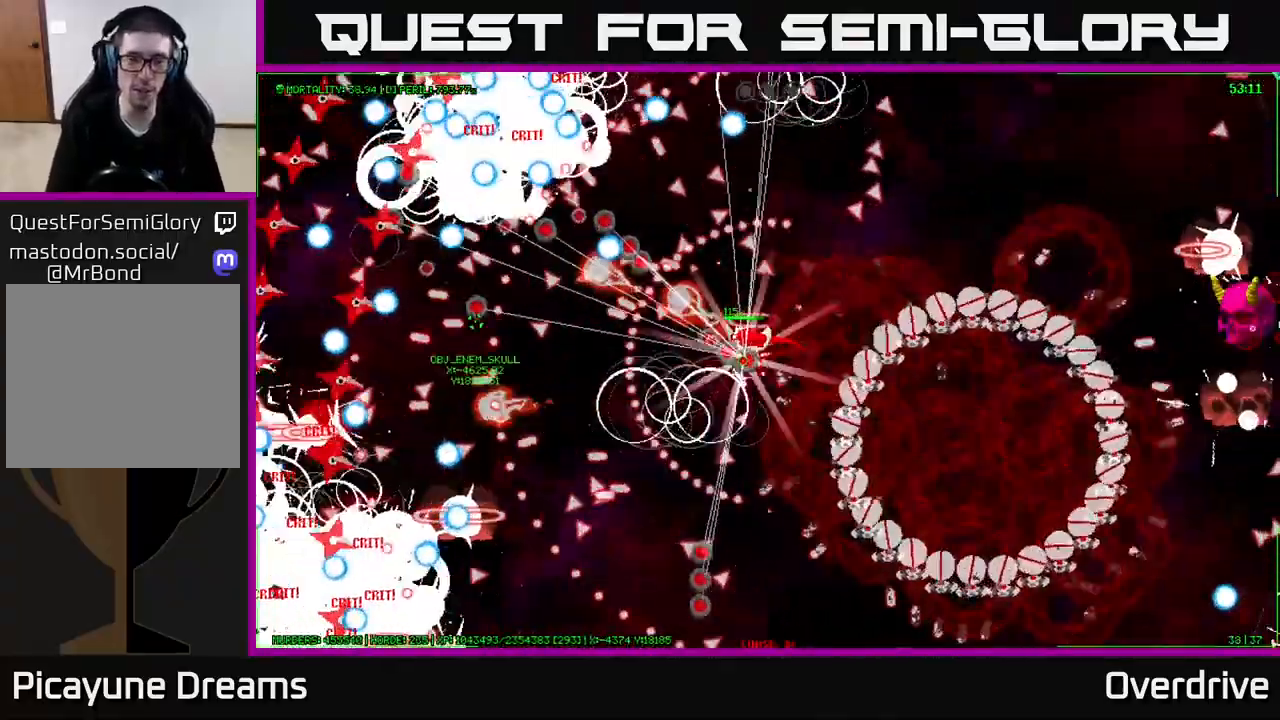
{"buttons": [], "left_stick": "down-left", "right_stick": "center", "events": [[167, "left_stick", "down-left"]]}
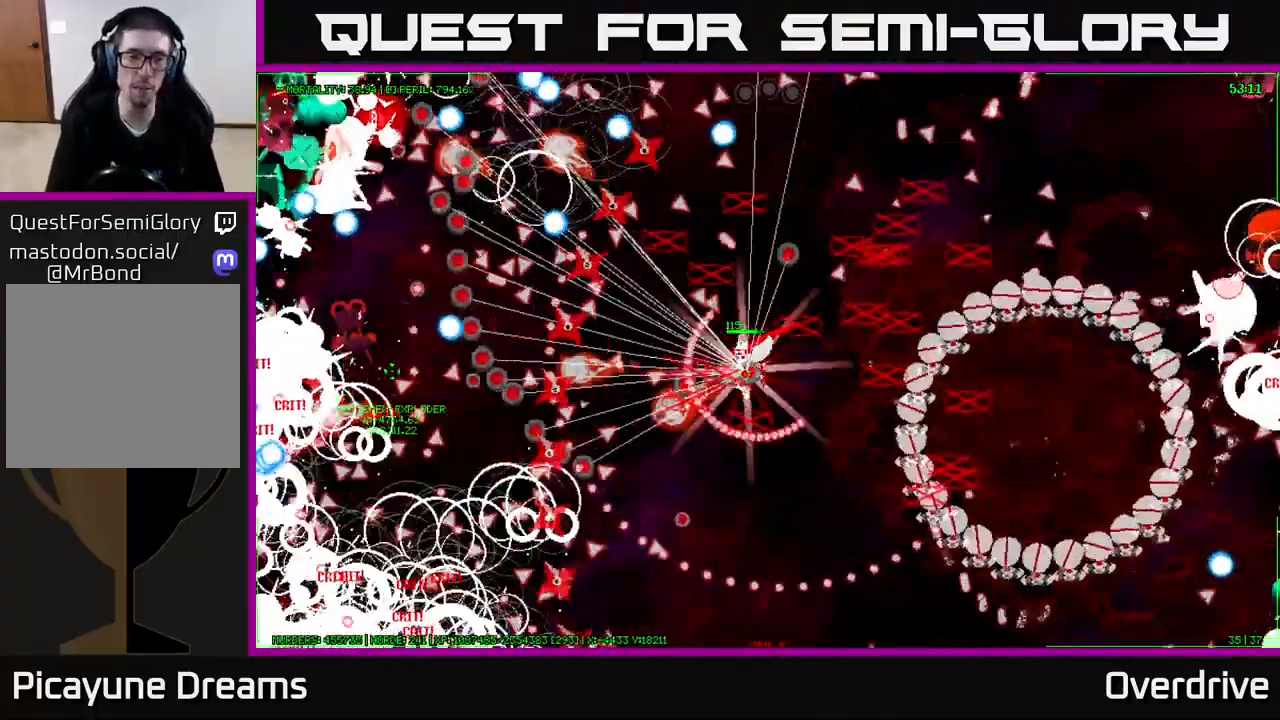
{"buttons": [], "left_stick": "left", "right_stick": "center", "events": [[33, "left_stick", "left"], [200, "left_stick", "up-left"], [350, "left_stick", "left"]]}
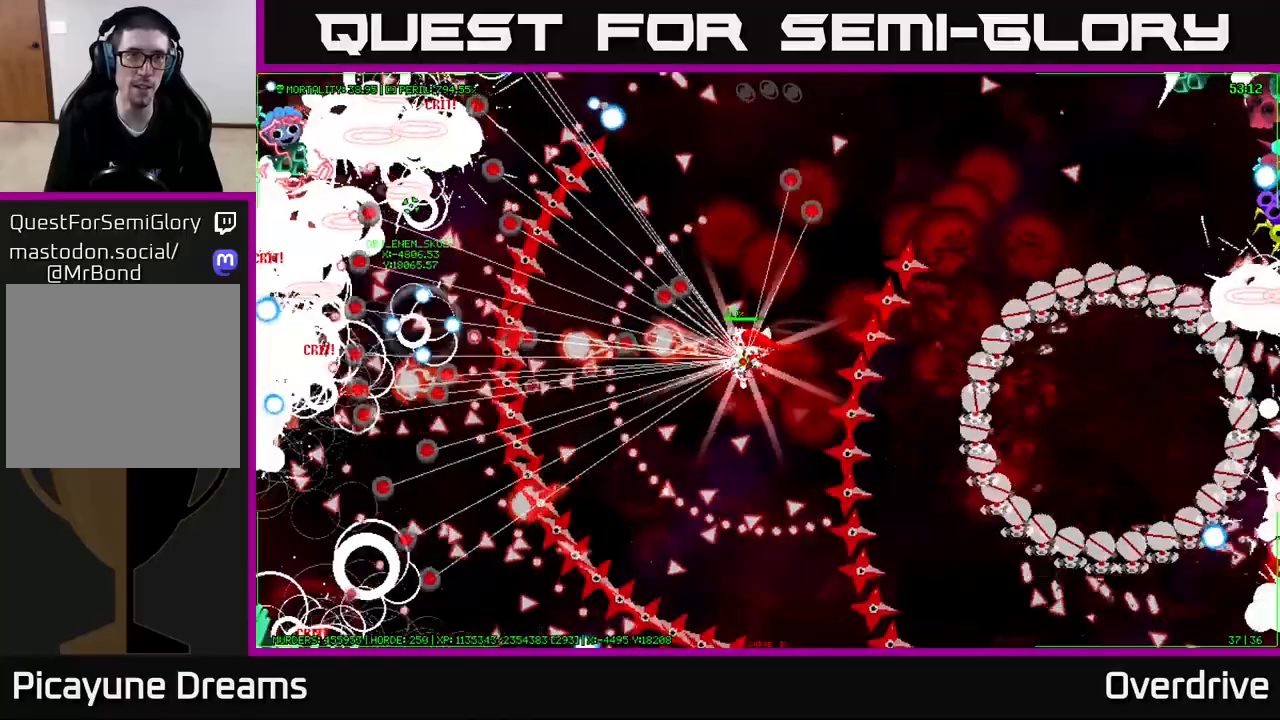
{"buttons": [], "left_stick": "left", "right_stick": "center", "events": []}
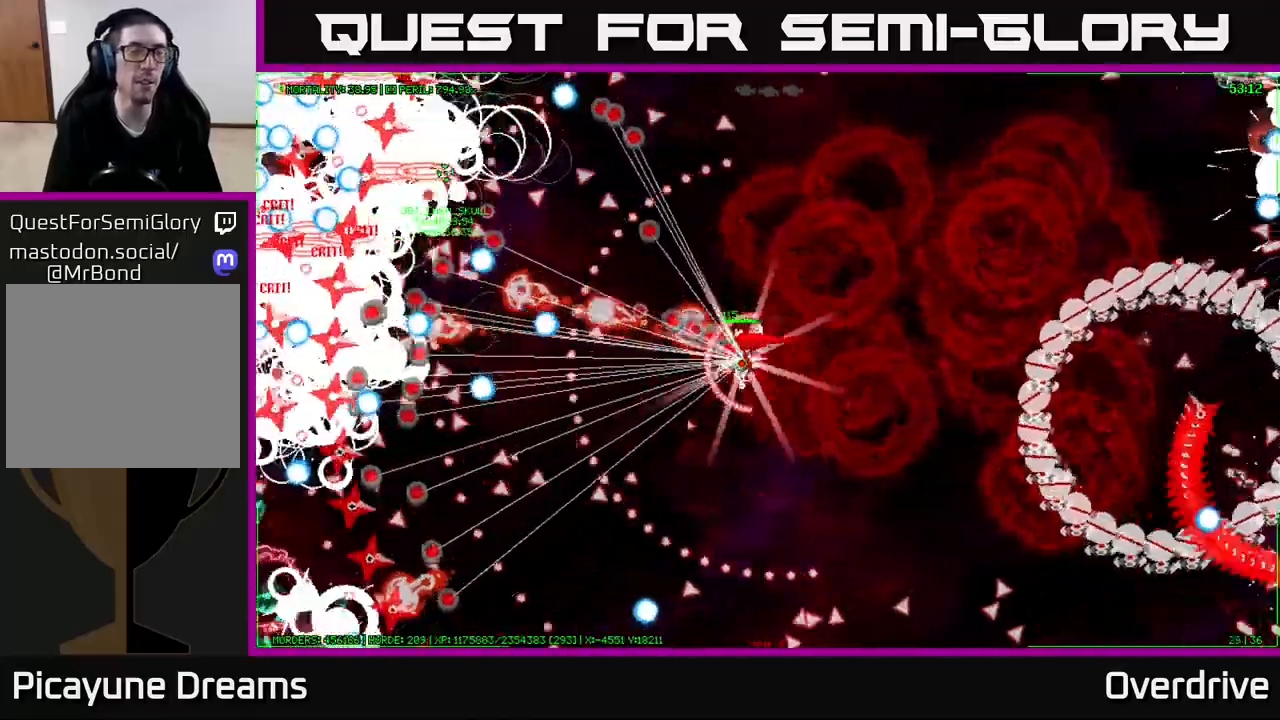
{"buttons": [], "left_stick": "down-left", "right_stick": "center", "events": [[483, "left_stick", "down-left"]]}
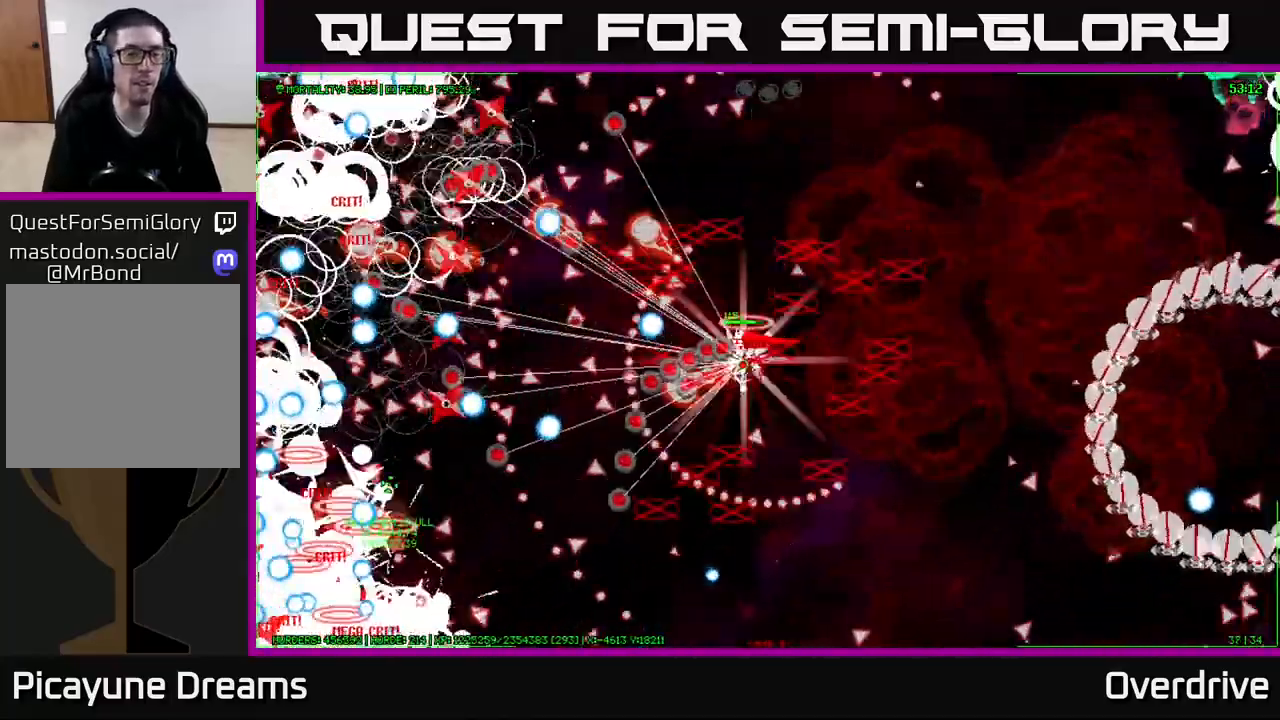
{"buttons": [], "left_stick": "down-left", "right_stick": "center", "events": []}
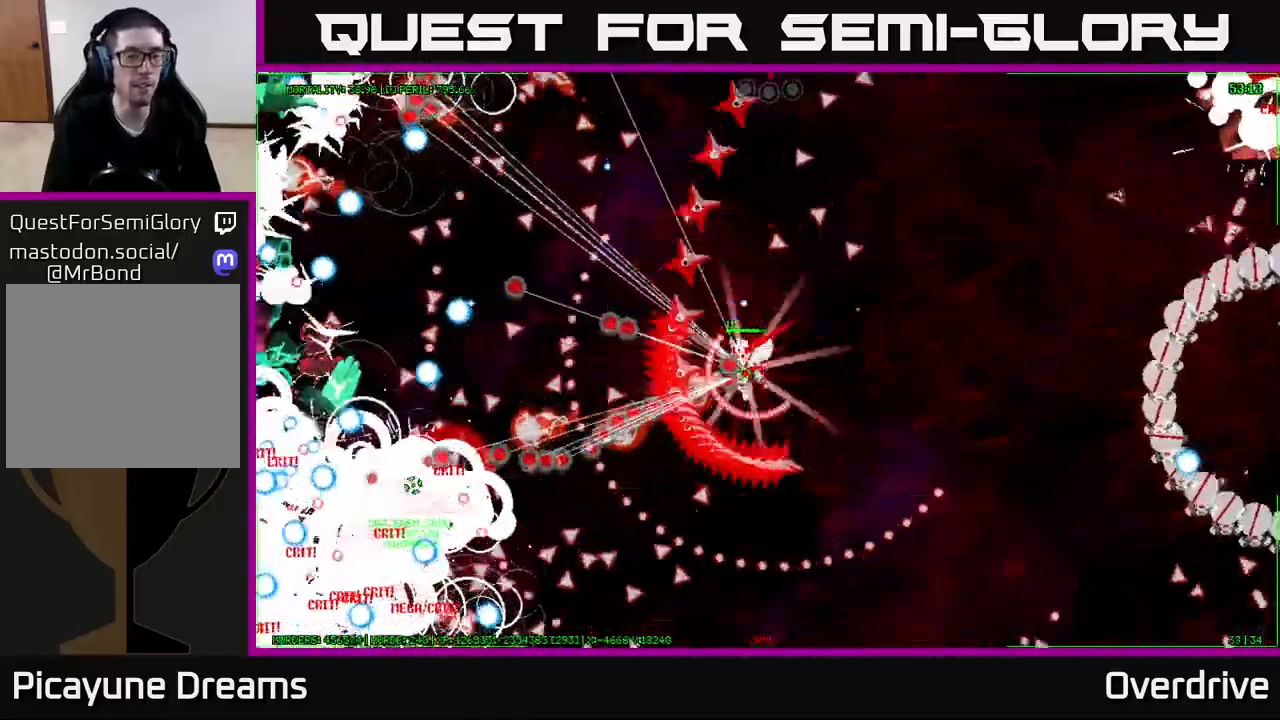
{"buttons": [], "left_stick": "left", "right_stick": "center", "events": [[400, "left_stick", "left"]]}
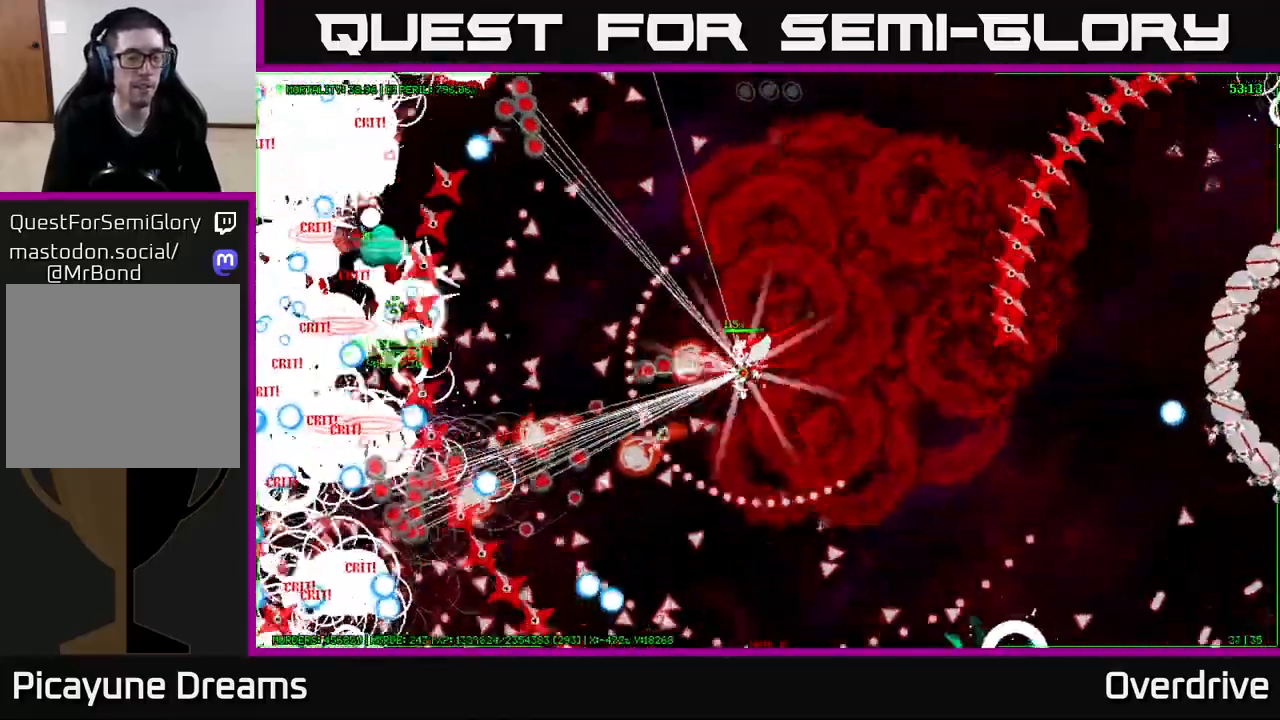
{"buttons": [], "left_stick": "left", "right_stick": "center", "events": []}
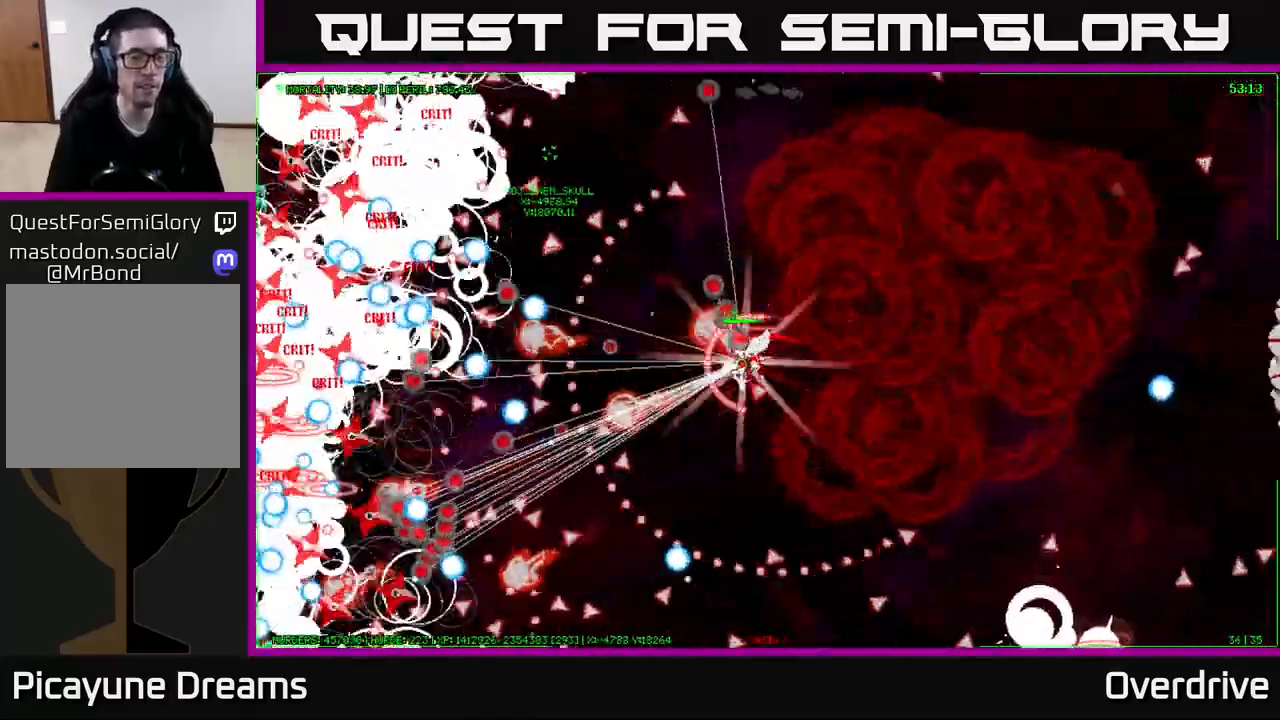
{"buttons": [], "left_stick": "left", "right_stick": "center", "events": [[317, "left_stick", "down-left"], [467, "left_stick", "left"]]}
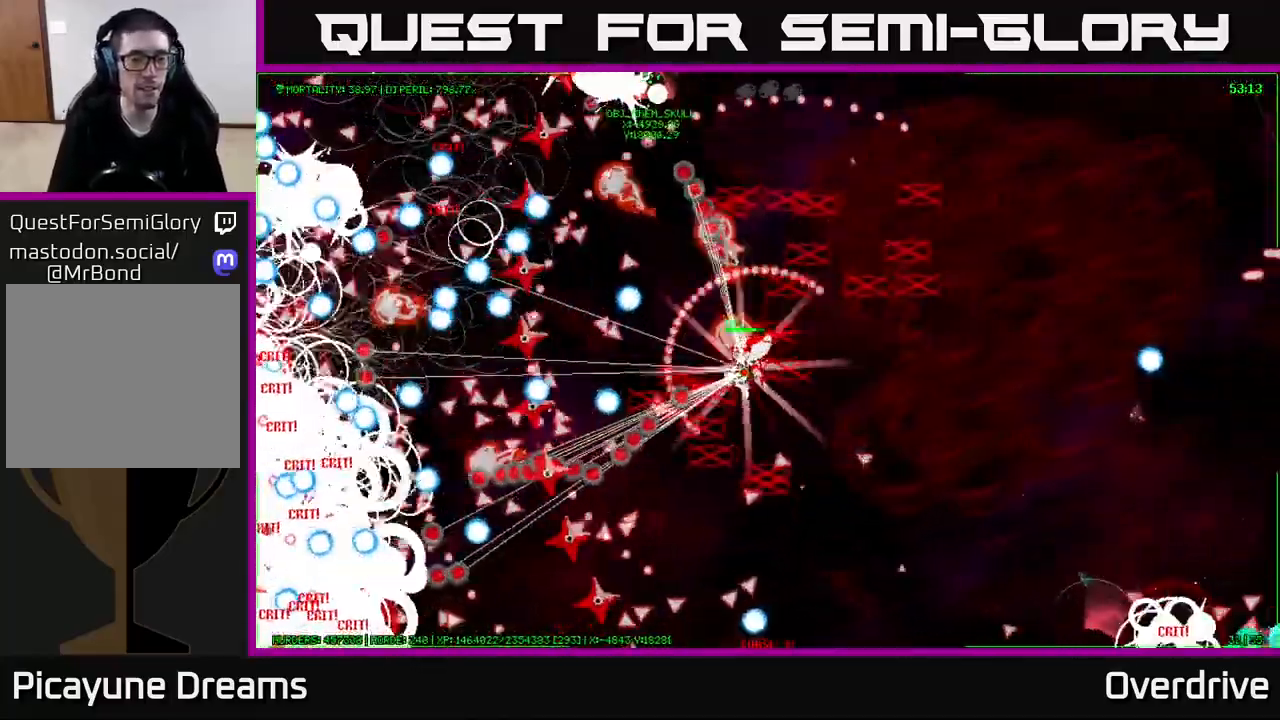
{"buttons": [], "left_stick": "left", "right_stick": "center", "events": [[67, "left_stick", "up-left"], [317, "left_stick", "left"]]}
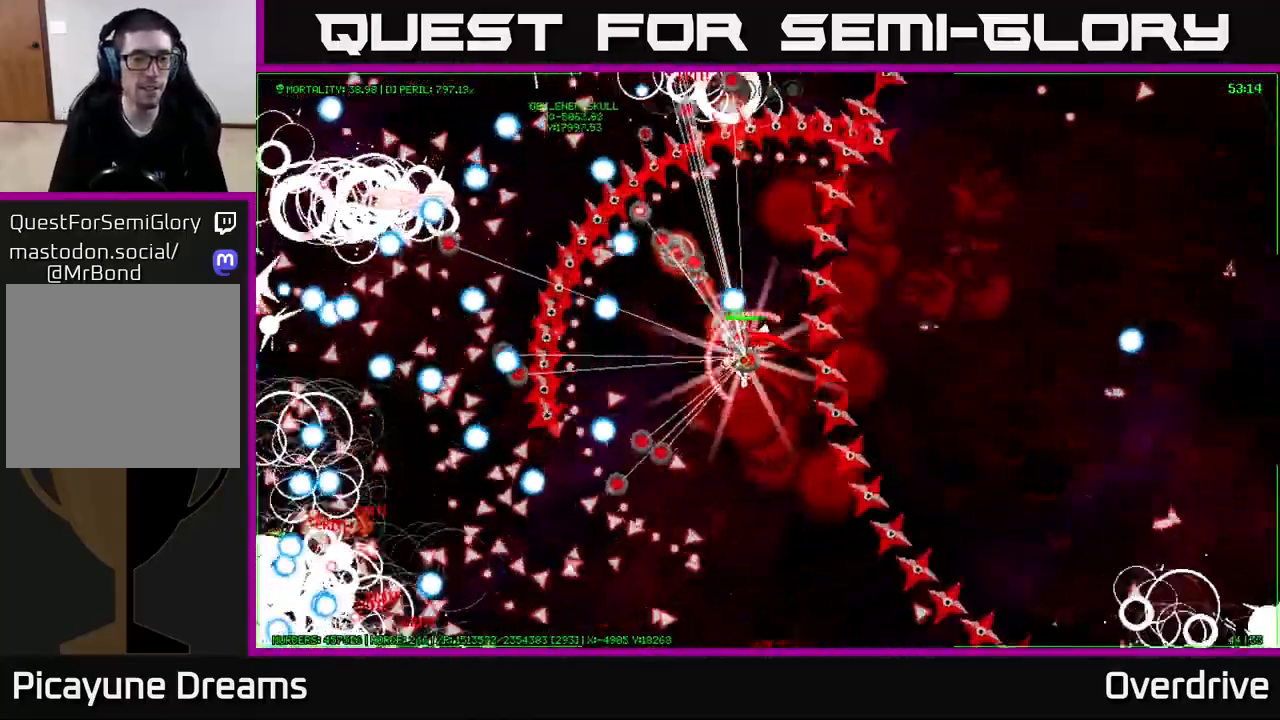
{"buttons": [], "left_stick": "left", "right_stick": "center", "events": [[133, "left_stick", "down-left"], [317, "left_stick", "left"]]}
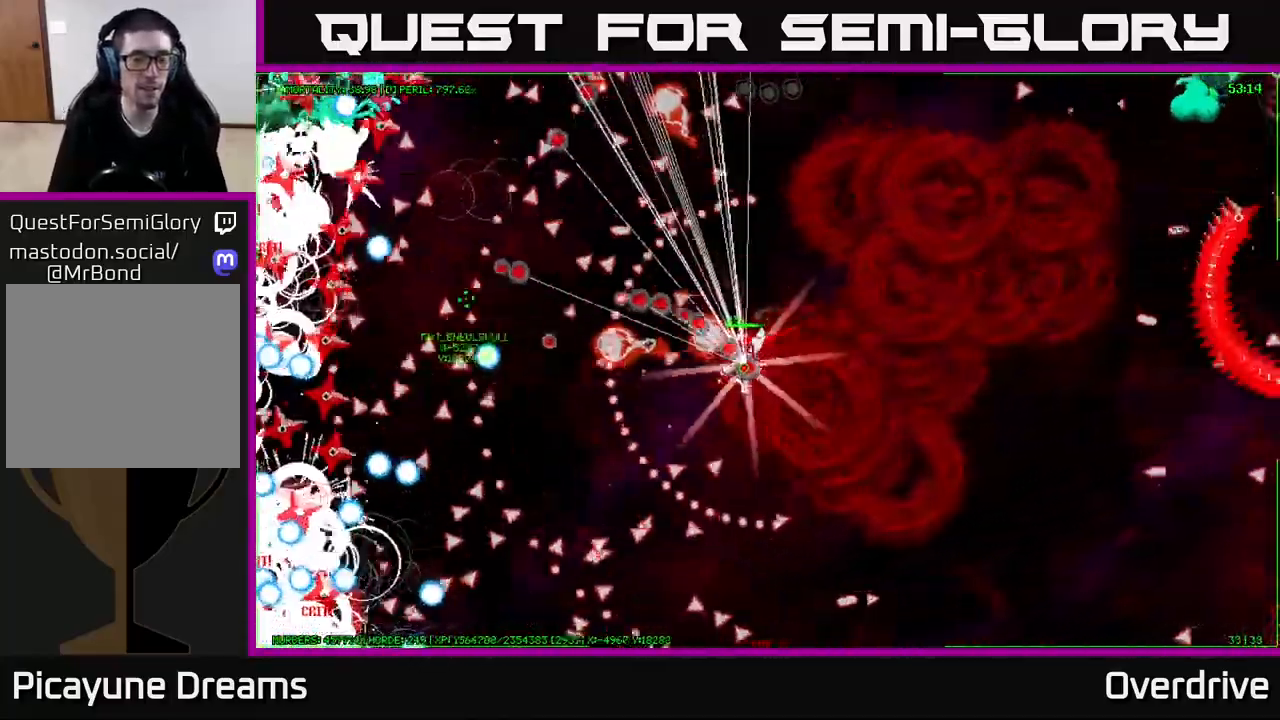
{"buttons": [], "left_stick": "down-left", "right_stick": "center", "events": [[333, "left_stick", "down-left"]]}
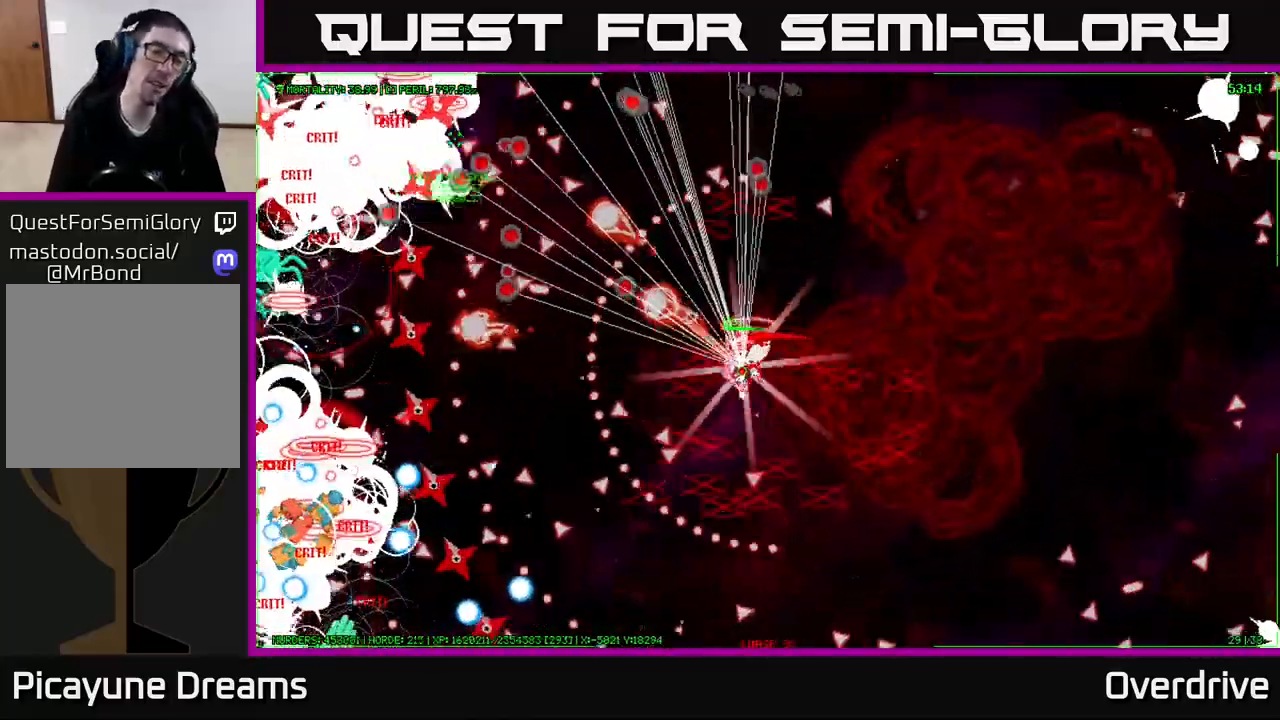
{"buttons": [], "left_stick": "left", "right_stick": "center", "events": [[367, "left_stick", "left"]]}
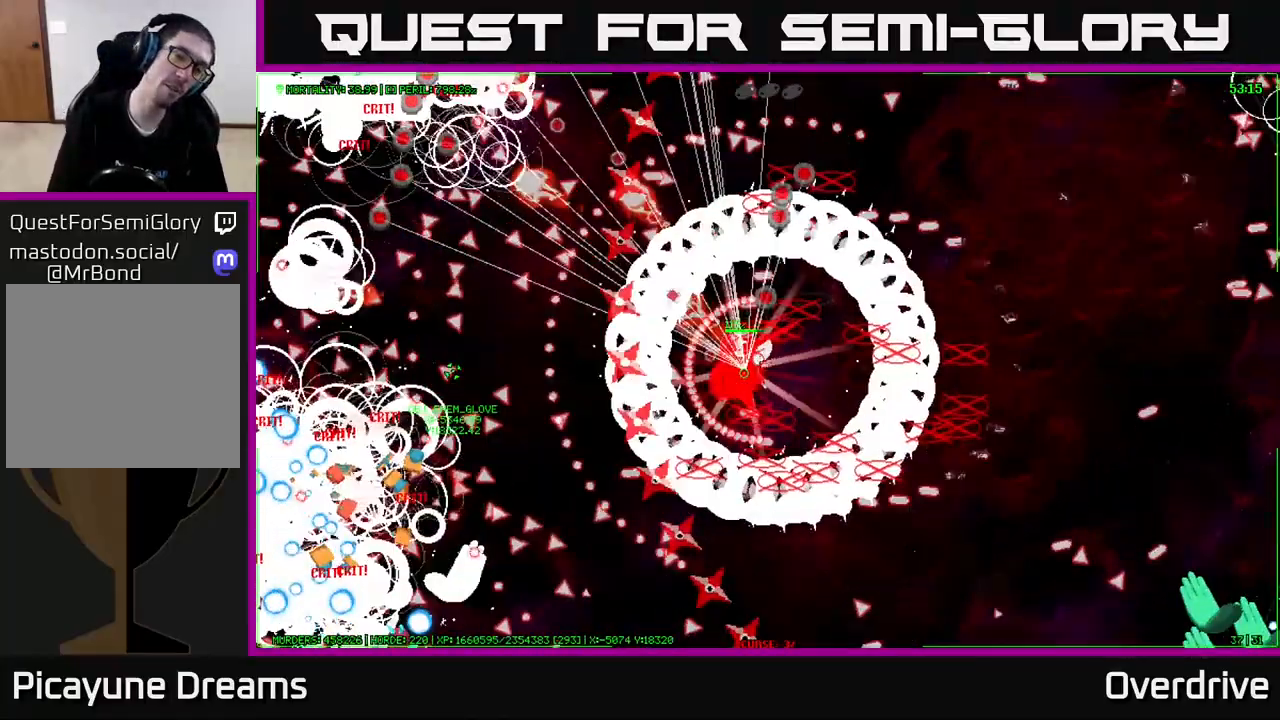
{"buttons": [], "left_stick": "left", "right_stick": "center", "events": [[17, "left_stick", "down-left"], [217, "left_stick", "left"]]}
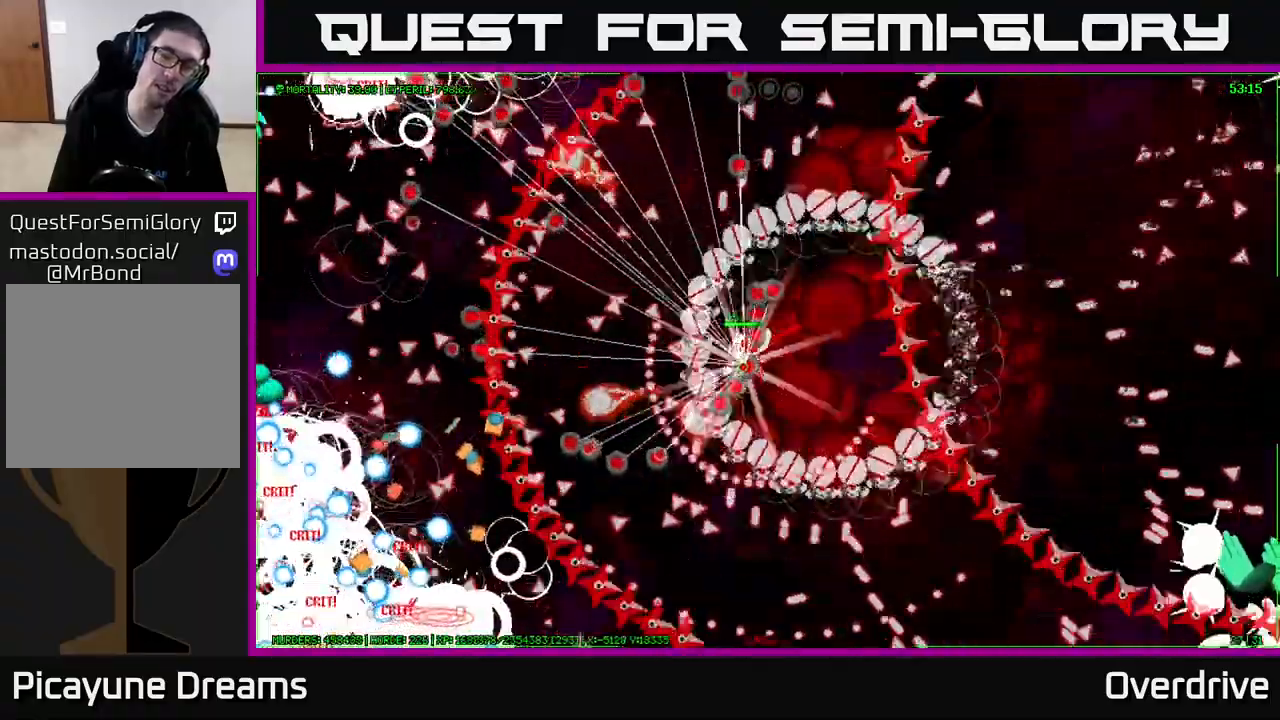
{"buttons": [], "left_stick": "down-left", "right_stick": "center", "events": [[33, "left_stick", "down-left"]]}
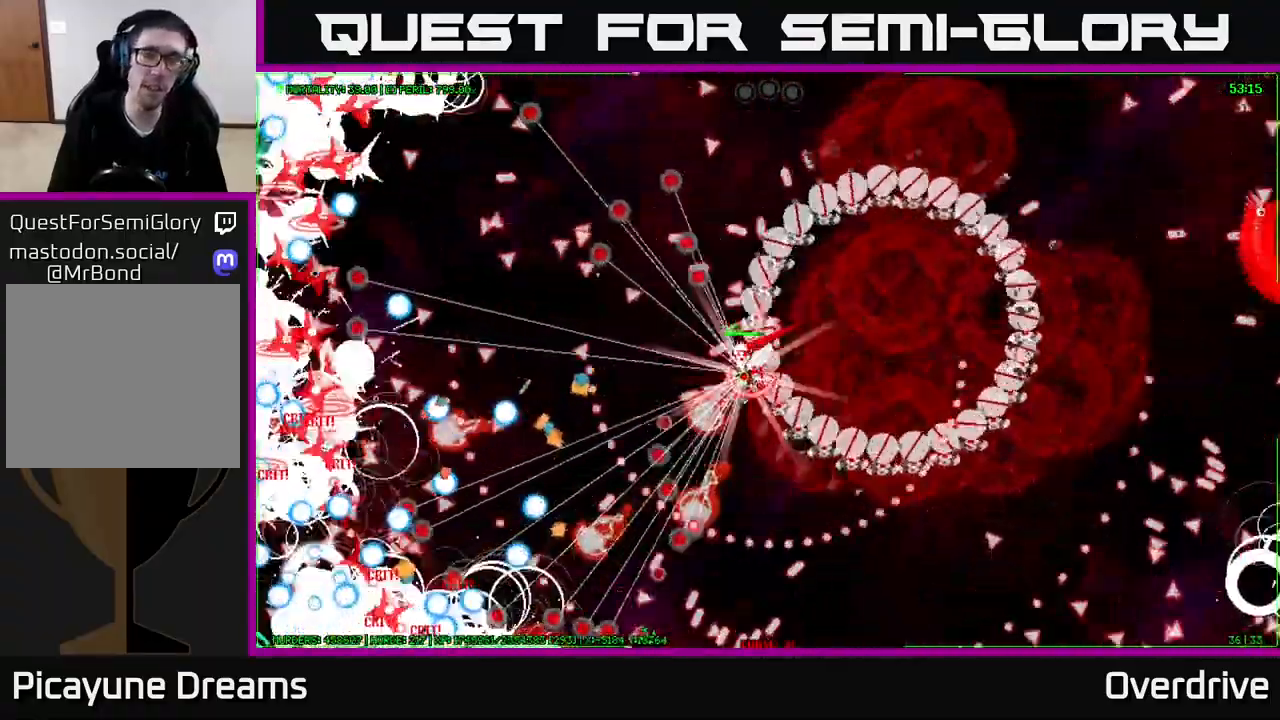
{"buttons": [], "left_stick": "down", "right_stick": "center", "events": [[33, "left_stick", "down"], [333, "left_stick", "down-left"], [483, "left_stick", "down"]]}
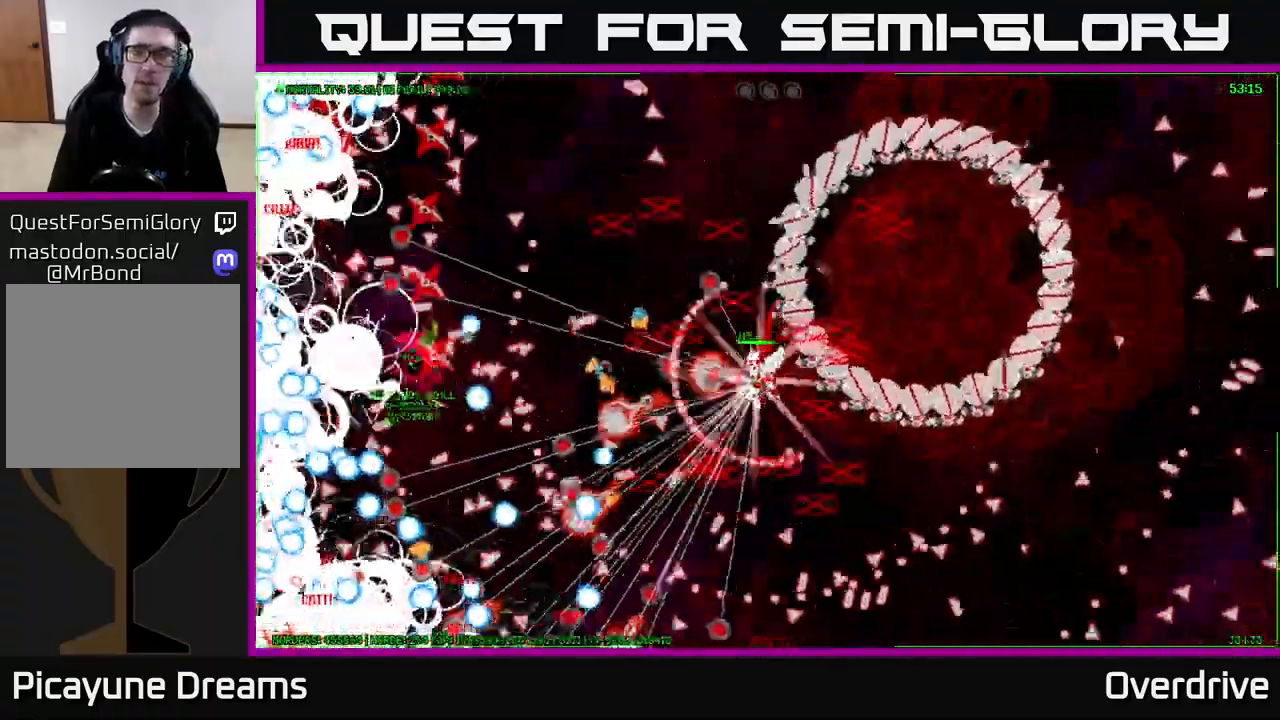
{"buttons": [], "left_stick": "down", "right_stick": "center", "events": [[117, "left_stick", "down-right"], [350, "left_stick", "down"]]}
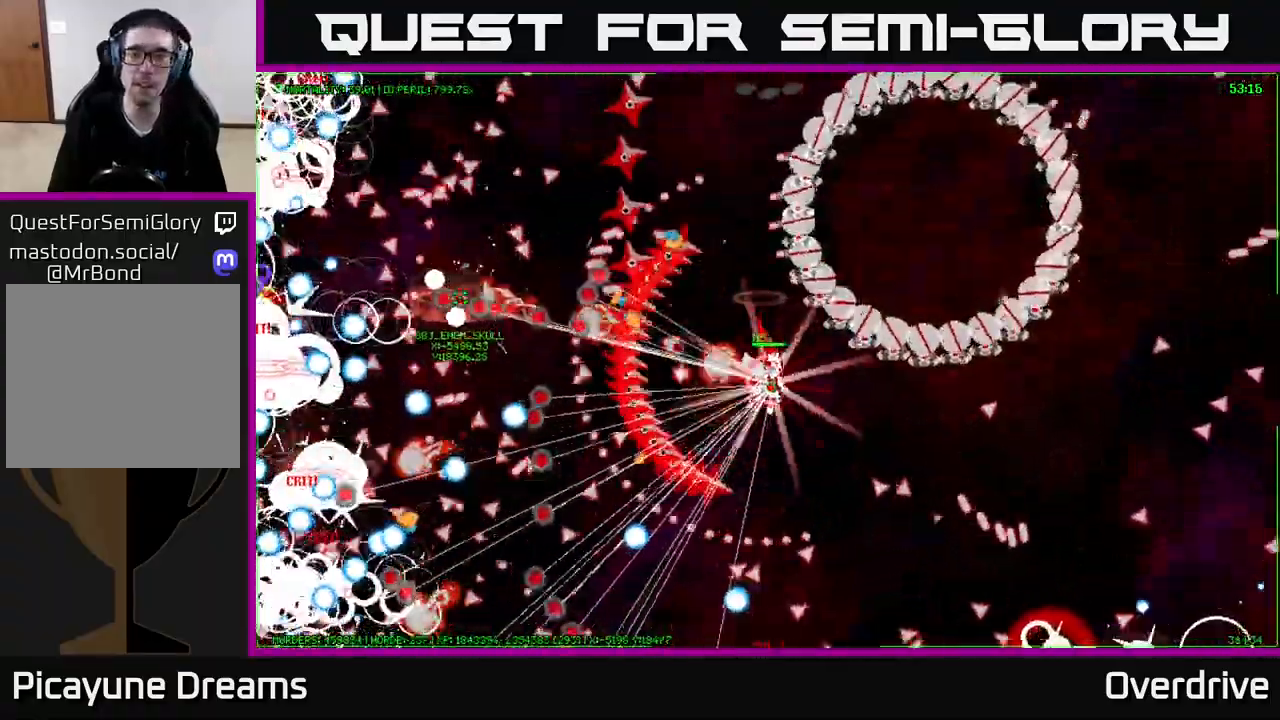
{"buttons": [], "left_stick": "left", "right_stick": "center", "events": [[317, "left_stick", "left"]]}
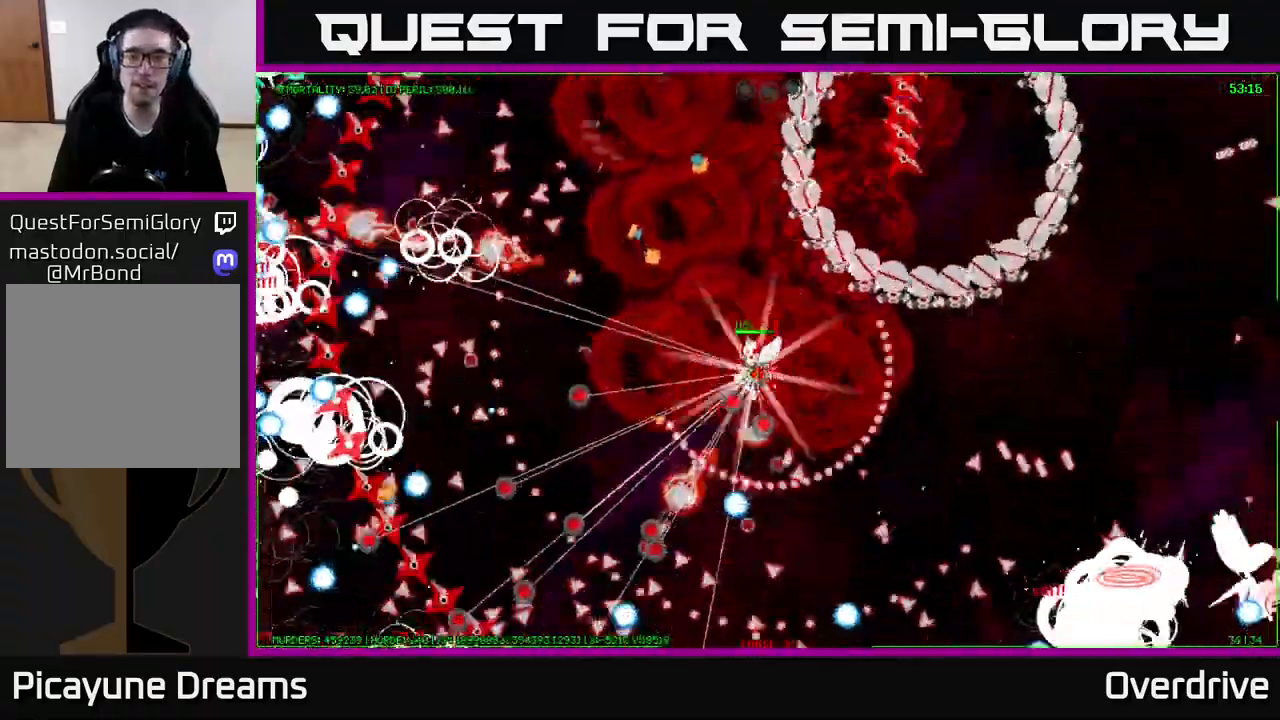
{"buttons": [], "left_stick": "left", "right_stick": "center", "events": []}
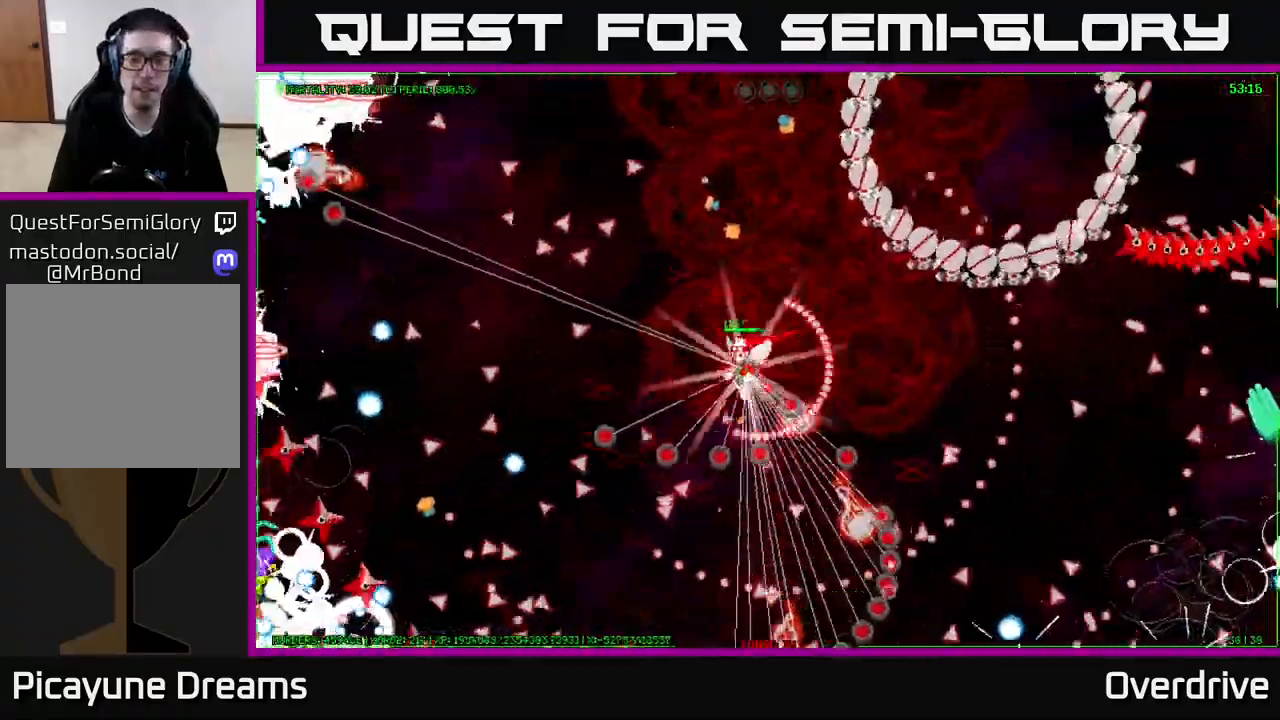
{"buttons": [], "left_stick": "left", "right_stick": "center", "events": []}
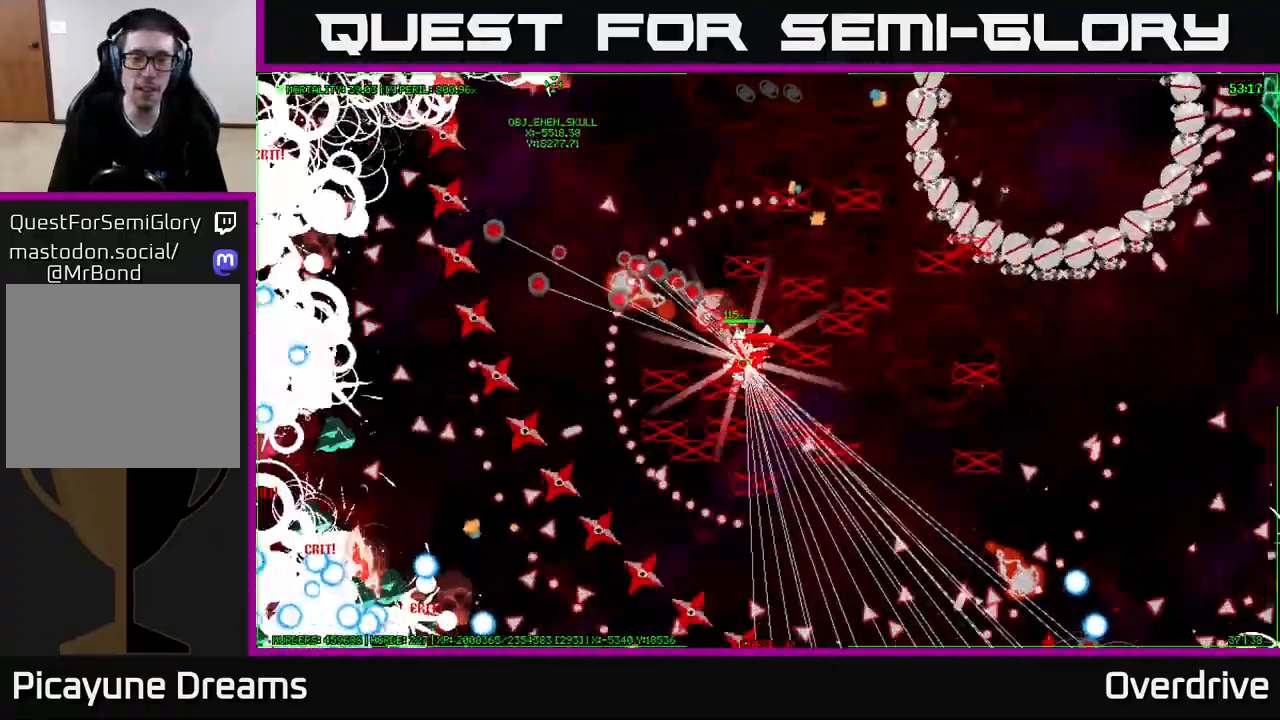
{"buttons": [], "left_stick": "left", "right_stick": "center", "events": []}
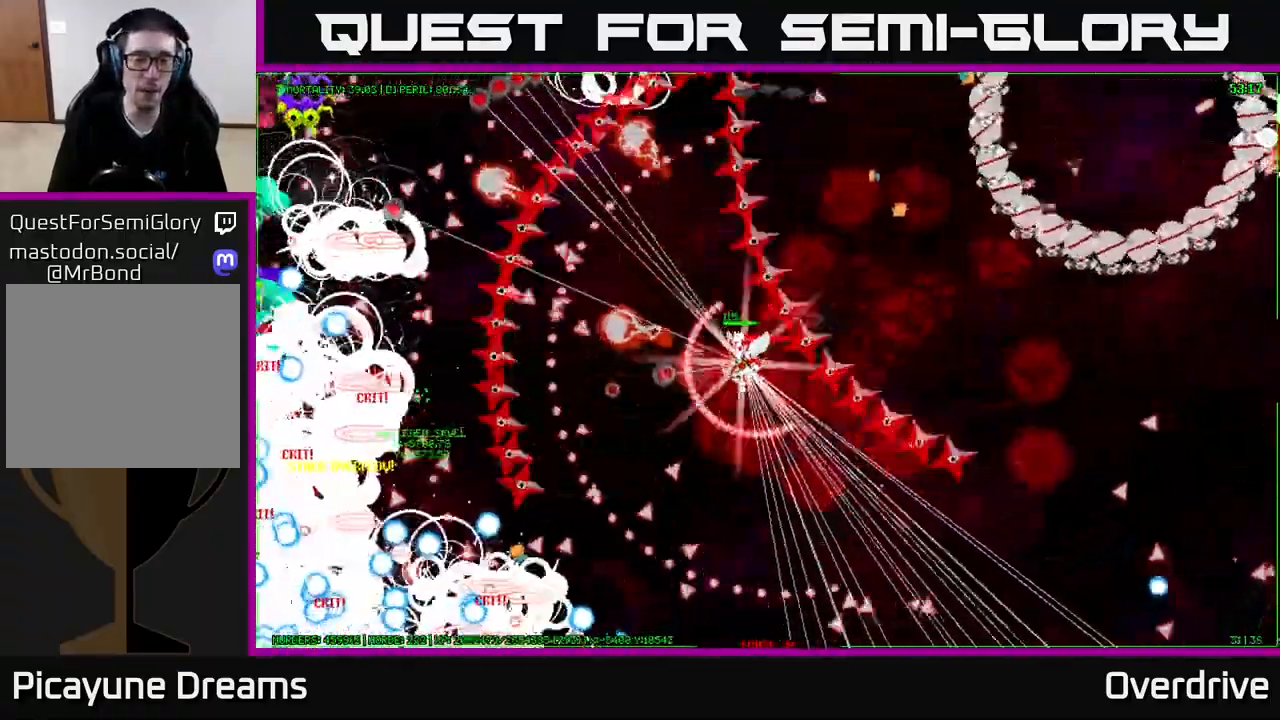
{"buttons": [], "left_stick": "left", "right_stick": "center", "events": []}
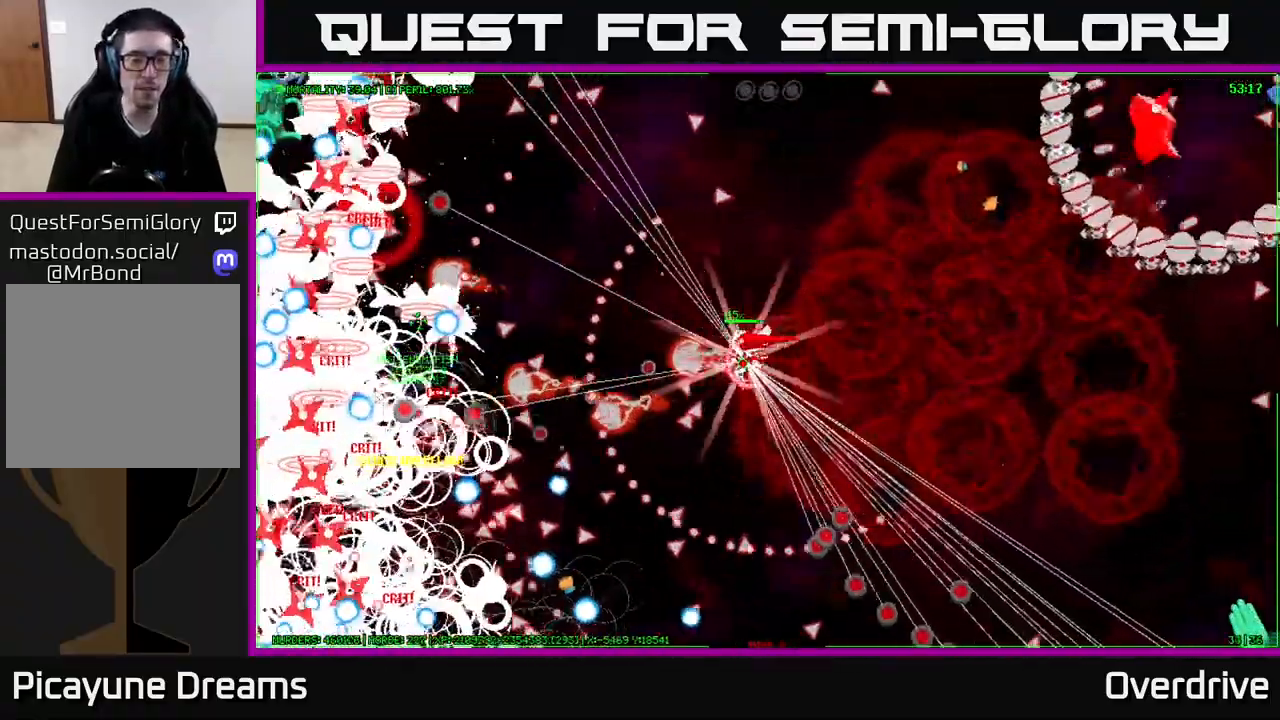
{"buttons": [], "left_stick": "left", "right_stick": "center", "events": [[117, "left_stick", "up-left"], [317, "left_stick", "left"]]}
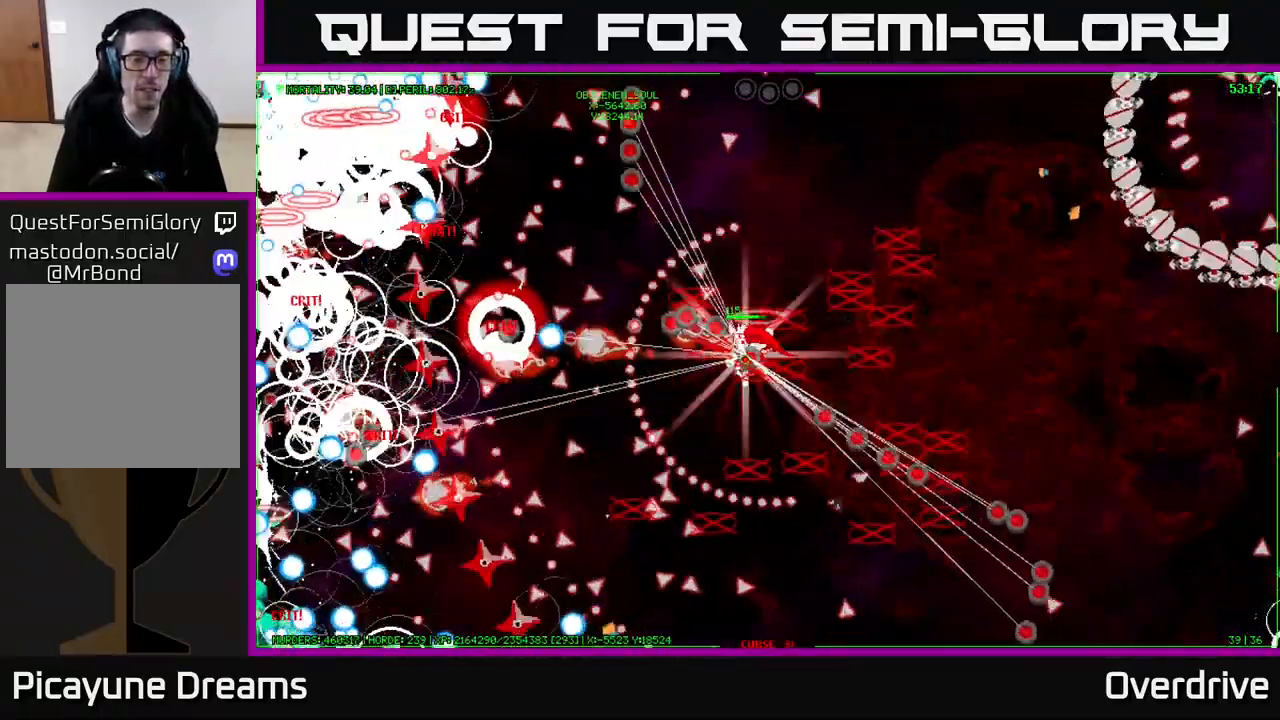
{"buttons": [], "left_stick": "left", "right_stick": "center", "events": []}
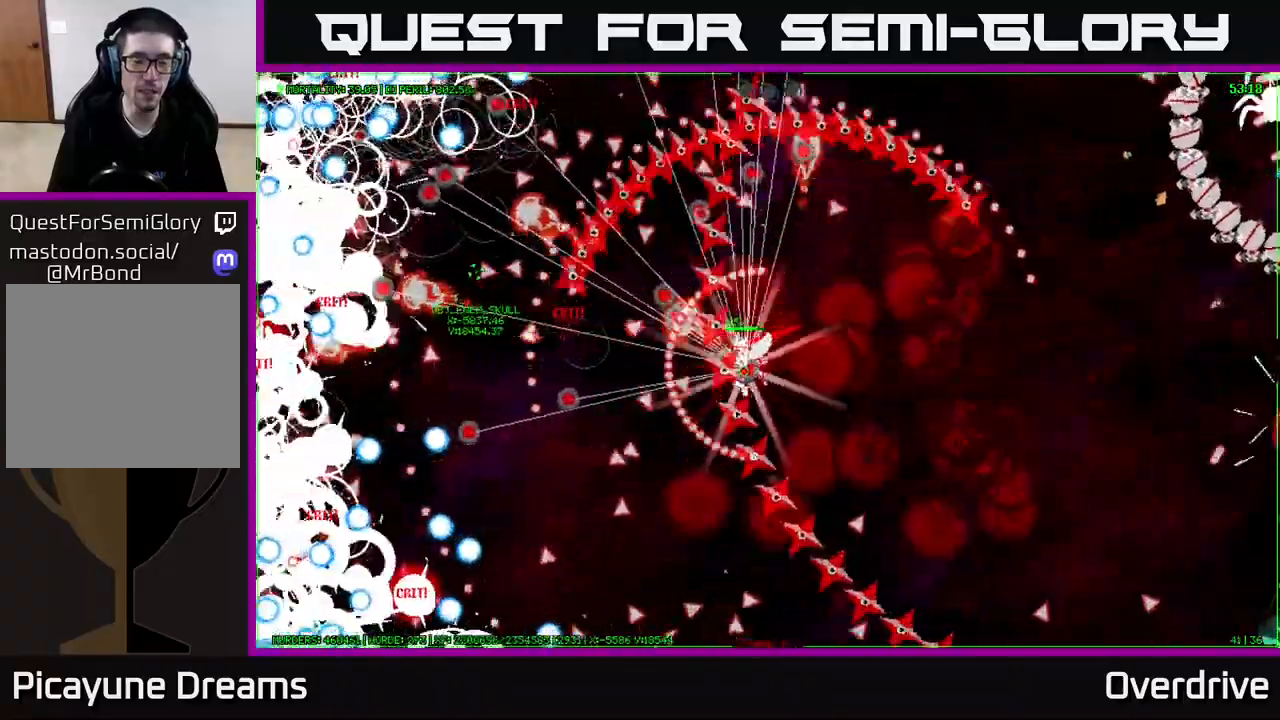
{"buttons": [], "left_stick": "left", "right_stick": "center", "events": []}
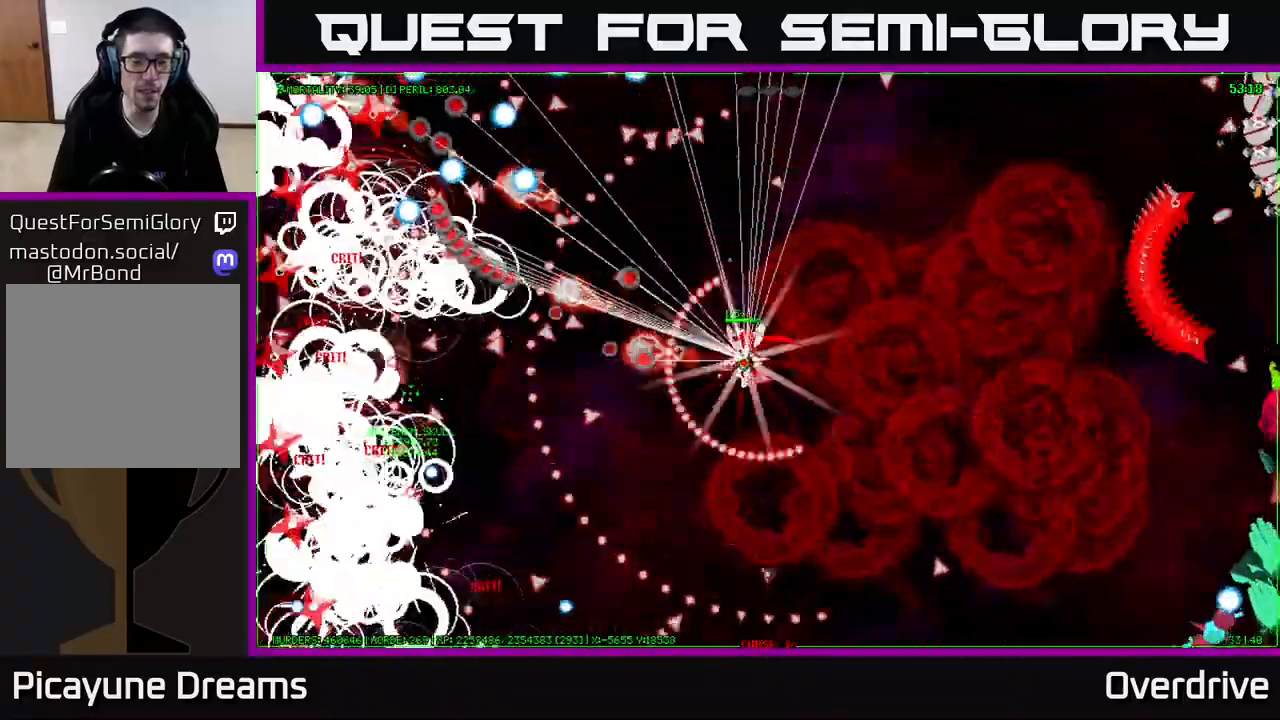
{"buttons": [], "left_stick": "left", "right_stick": "center", "events": []}
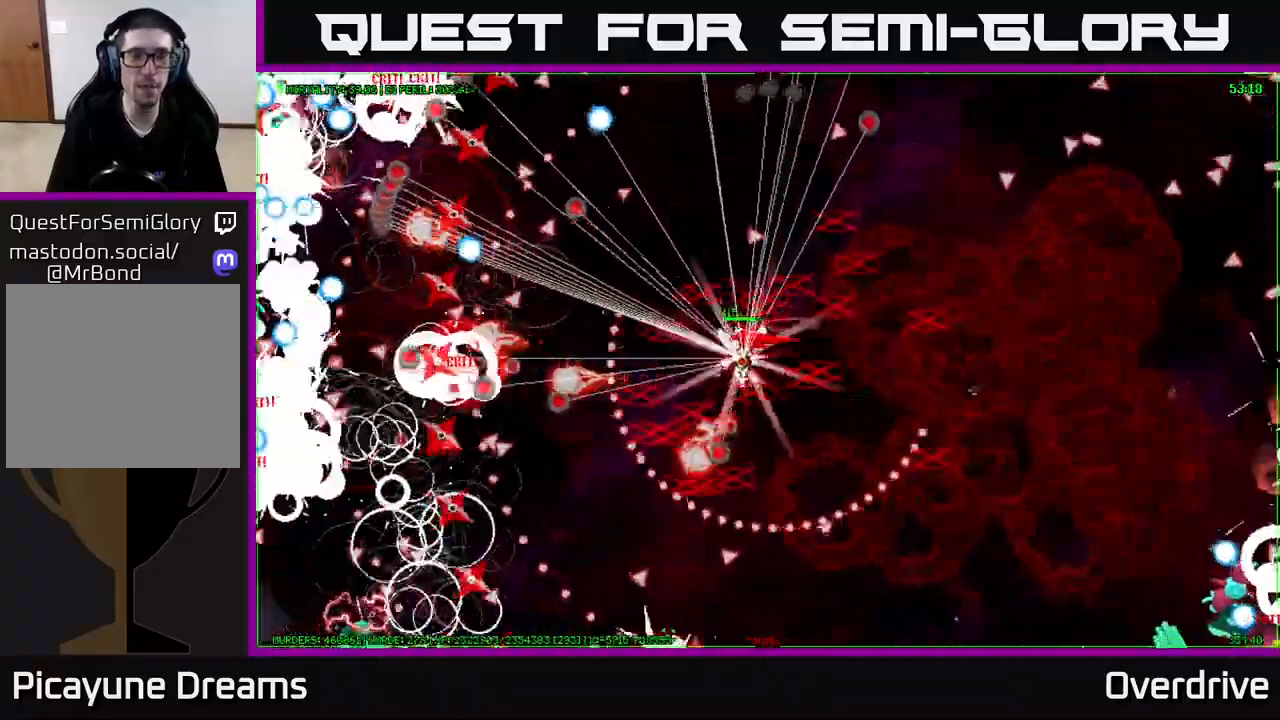
{"buttons": [], "left_stick": "left", "right_stick": "center", "events": []}
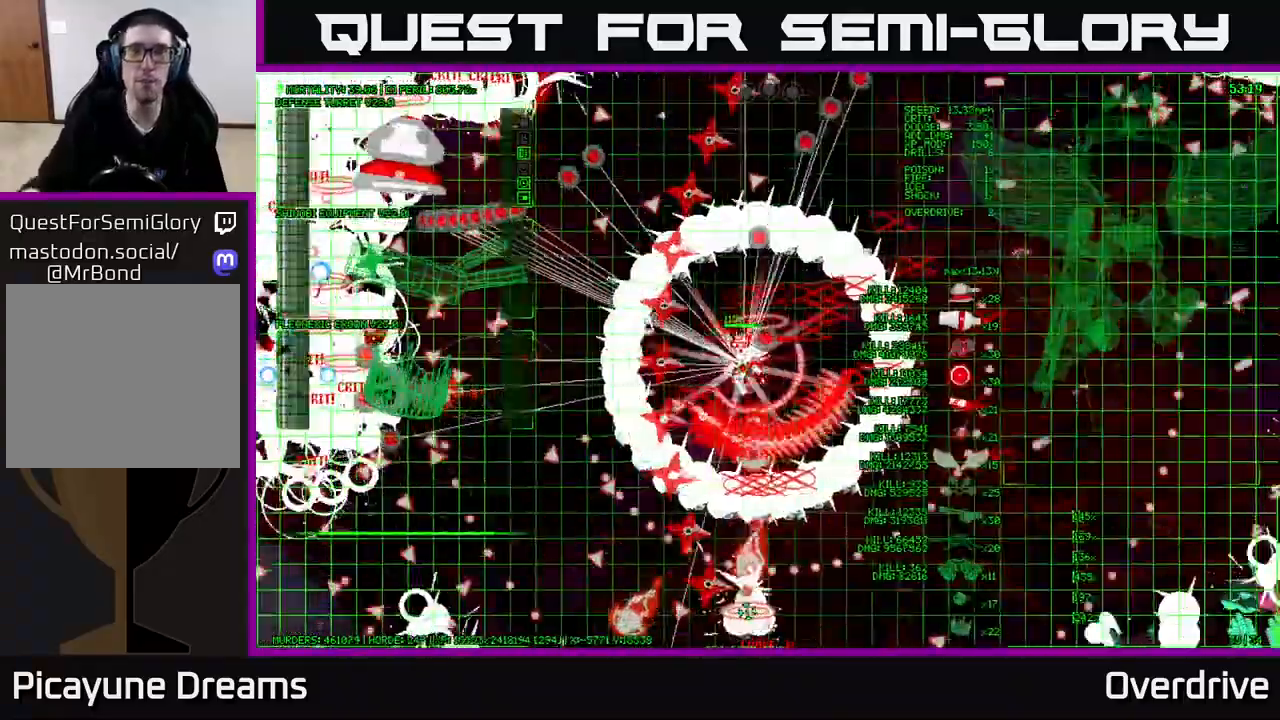
{"buttons": [], "left_stick": "down-left", "right_stick": "center", "events": [[383, "left_stick", "down-left"]]}